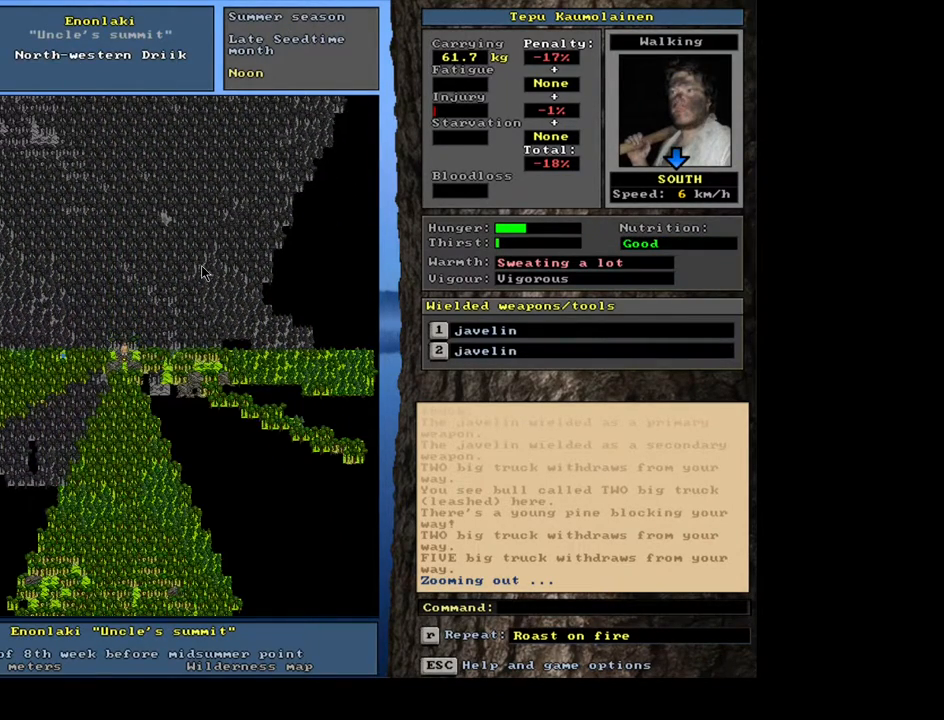
Gameplay with keyboard and mouse; each line is a JSON object with the keys and mouse buttons held at the frame after it. "events" lists presses ("down") and releases ("up") of ".", "/", "0", "1", "2", "3", "4", "5", "6", "7", "8", "9", "a", "alt_l", "alt_r", "b", "backslash", "backspace", "c", "caps_lock", "comma", "ctrl_l", "ctrl_r", "d", "down", "e", "equals", "escape", "f", "f1", "f10", "f11", "f12", "f2", "f3", "f4", "f5", "f6", "f7", "f8", "f9", "g", "h", "i", "j", "k", "l", "lbracket", "left", "m", "minus", "n", "num0", "num1", "num2", "num3", "num4", "num5", "num6", "num7", "num8", "num9", "o", "p", "q", "quote", "r", "rbracket", "return", "right", "s", "semicolon", "shift_l", "shift_r", "space", "super", "t", "tab", "tilde", "u", "up", "v", "w", "x", "y", "z", "mouse_left", "mouse_wheel" and "mouse_right" between this image and that frame as [ms after this image, input, new state], when the widget could be followed in between. "mouse_left", "mouse_wheel", "mouse_right" = the "left", "wheel", "right" buttons of the "mouse" list. No other keys are recorded. "wheel" means that the mouse wheel is clicked or scrolled. Mouse movement is not recorded. Not read: other_keys.
{"keys": [], "mouse": [], "events": [[233, "num3", "down"], [317, "num3", "up"]]}
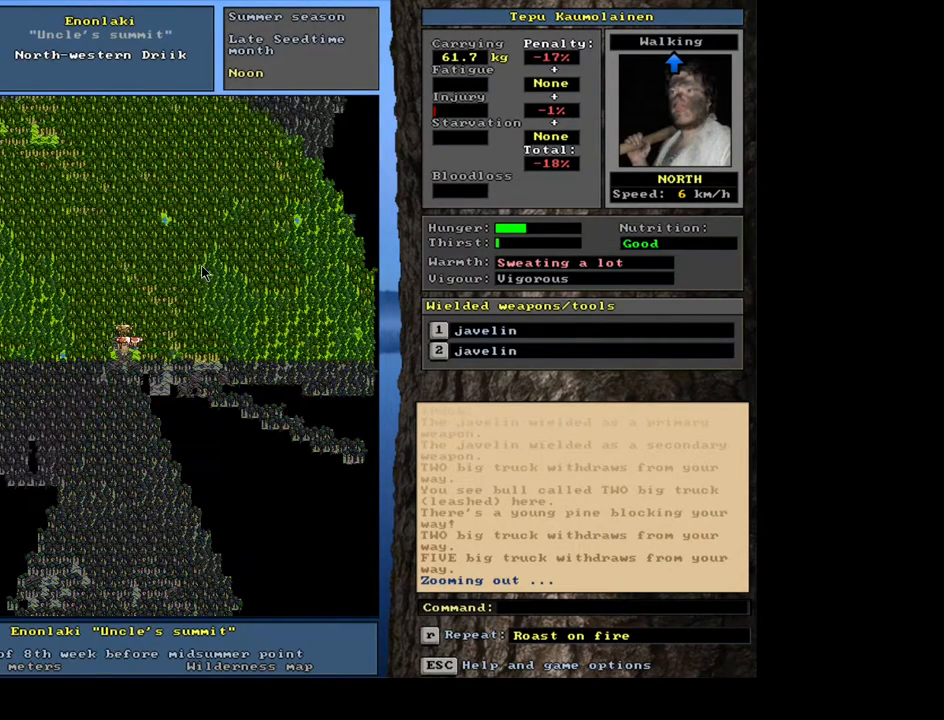
{"keys": ["ctrl_l", "num1"], "mouse": [], "events": [[217, "num3", "down"], [317, "num3", "up"], [383, "ctrl_l", "down"], [450, "num1", "down"]]}
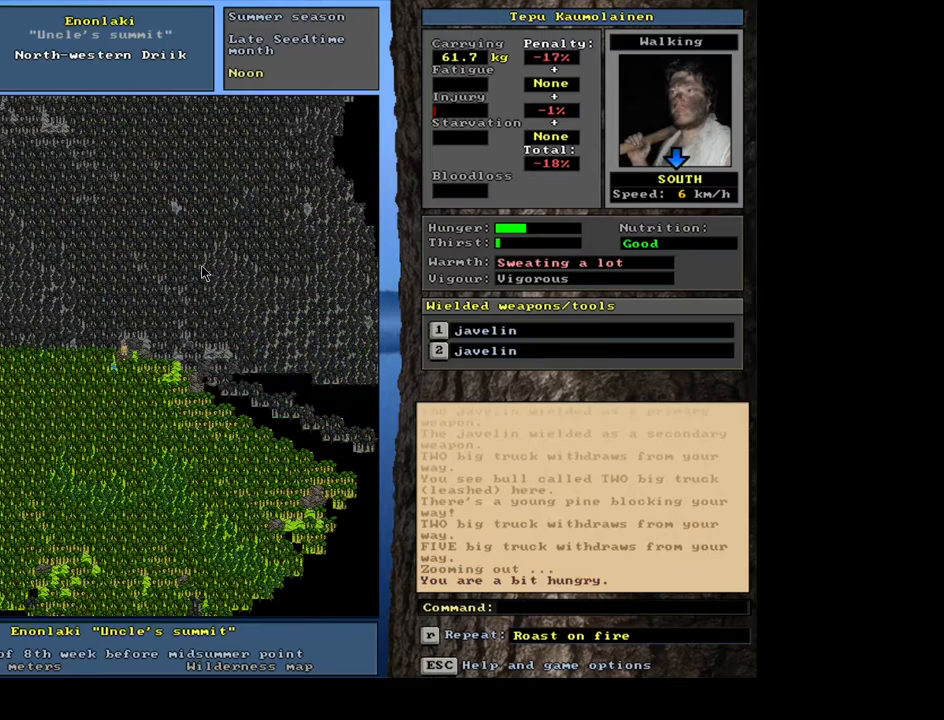
{"keys": [], "mouse": [], "events": [[67, "num1", "up"], [283, "ctrl_l", "up"]]}
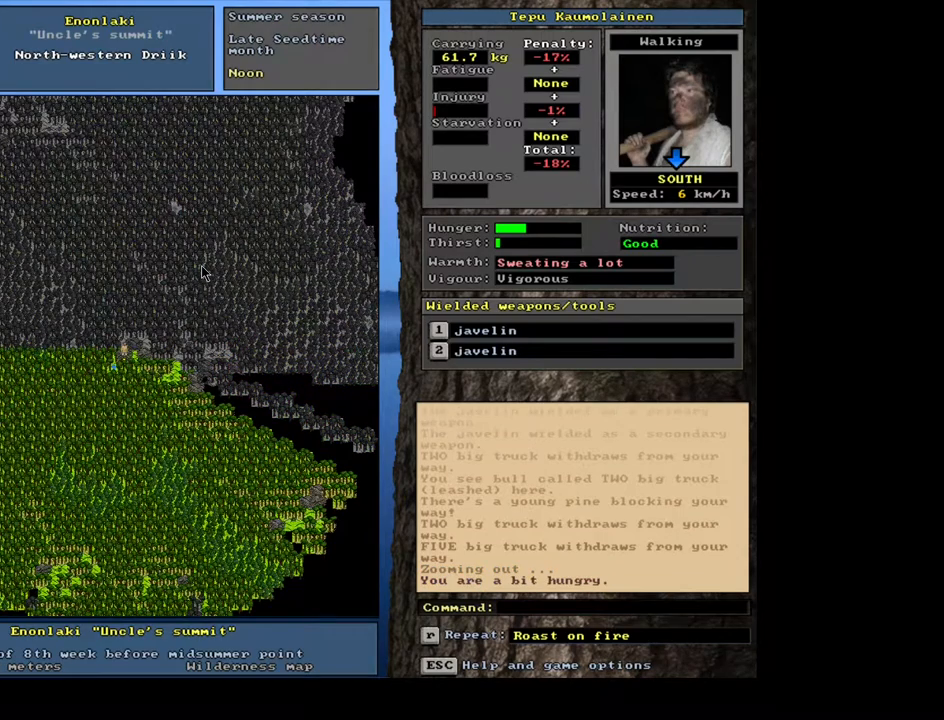
{"keys": [], "mouse": [], "events": [[317, "num3", "down"], [417, "num3", "up"]]}
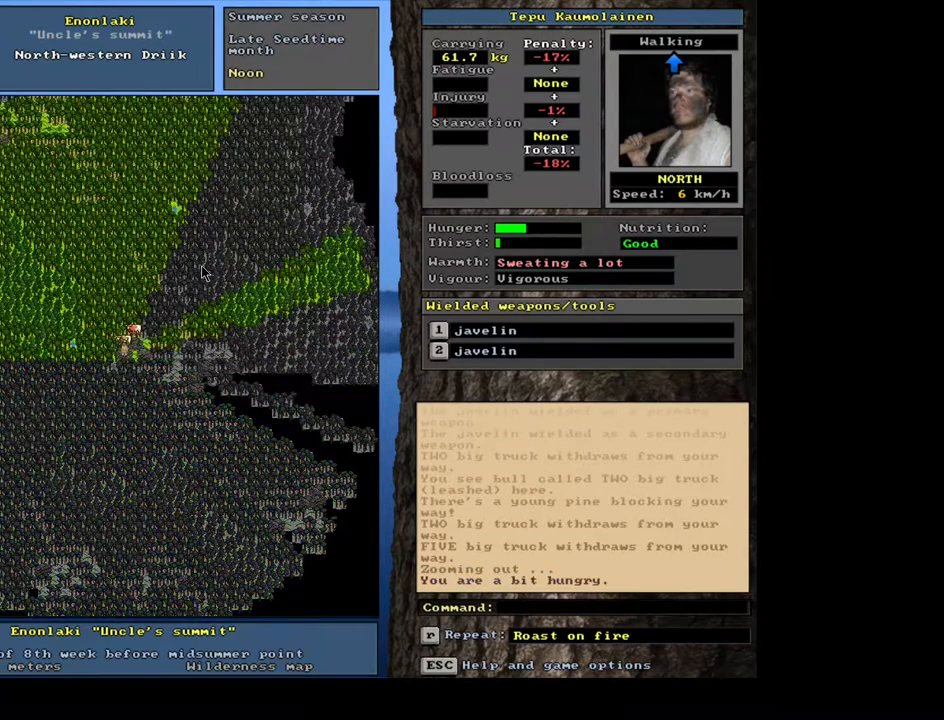
{"keys": ["ctrl_l"], "mouse": [], "events": [[133, "num3", "down"], [250, "num3", "up"], [317, "ctrl_l", "down"]]}
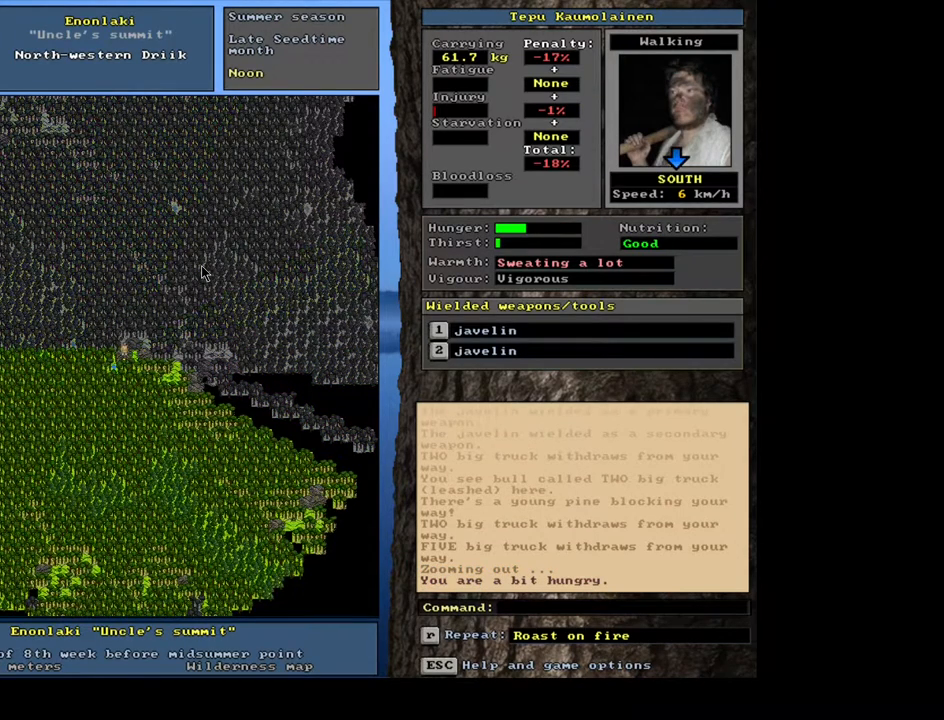
{"keys": ["ctrl_l"], "mouse": [], "events": []}
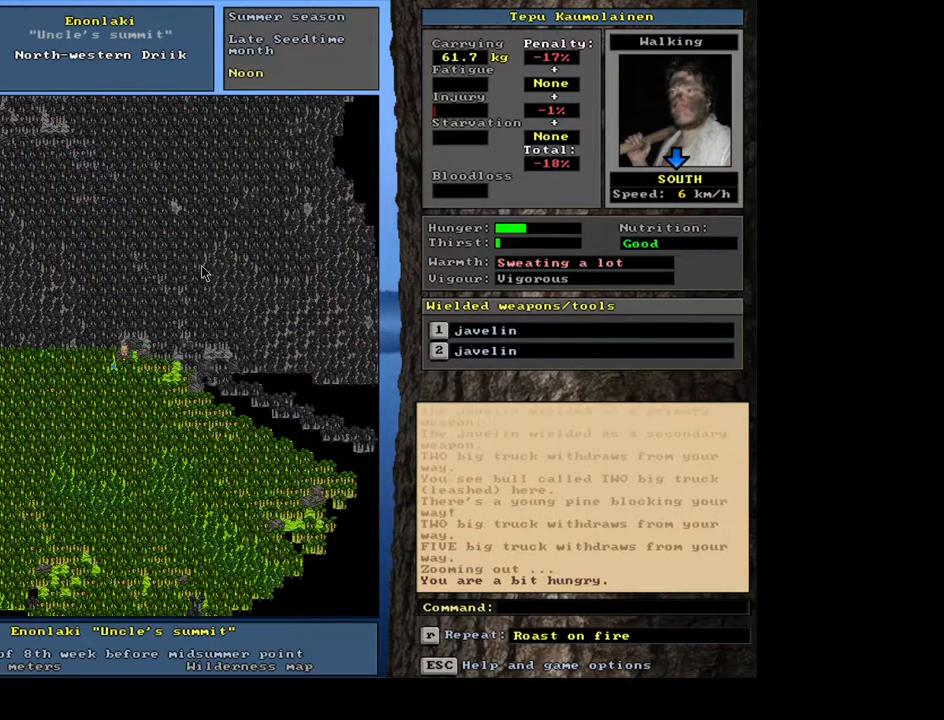
{"keys": ["ctrl_l"], "mouse": [], "events": [[283, "num3", "down"], [333, "num3", "up"]]}
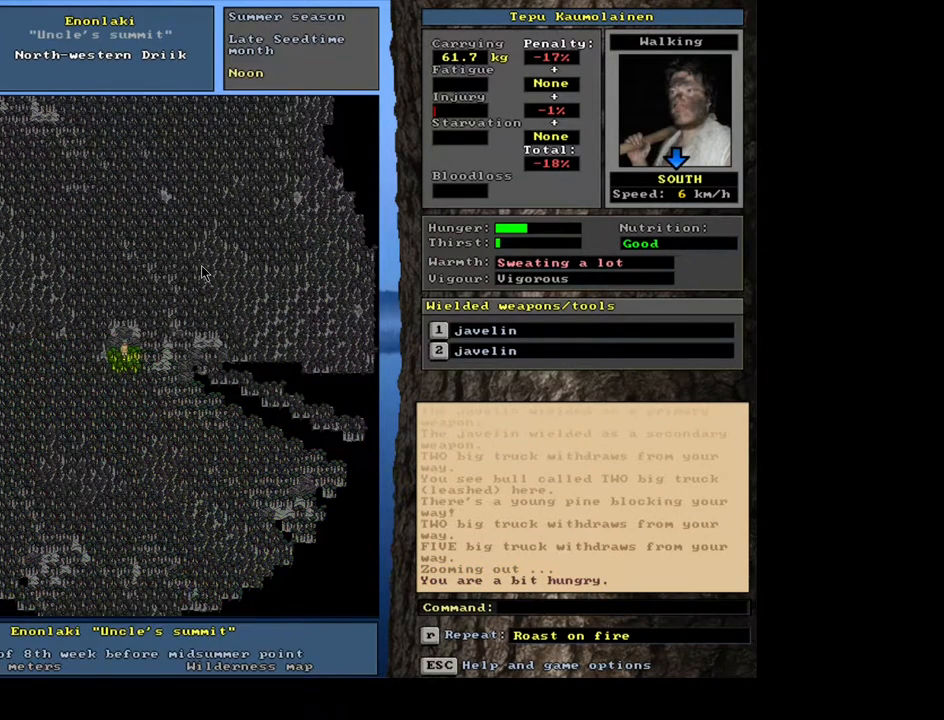
{"keys": ["ctrl_l"], "mouse": [], "events": [[50, "num2", "down"], [117, "num1", "down"], [167, "num2", "up"], [250, "num1", "up"], [267, "num2", "down"], [350, "num1", "down"], [400, "num2", "up"], [467, "num1", "up"]]}
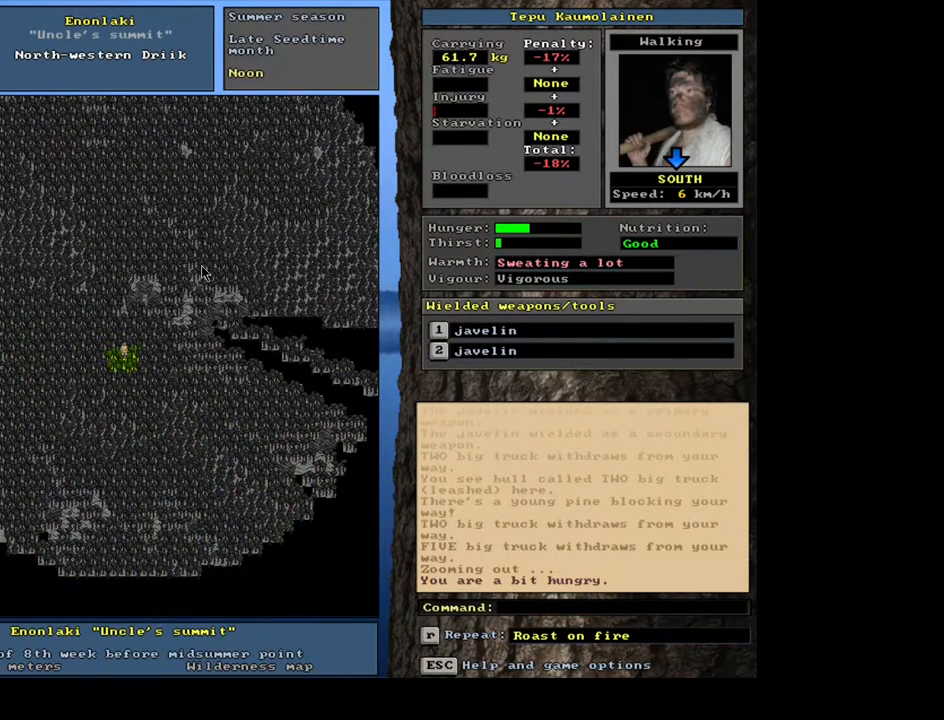
{"keys": ["ctrl_l", "num1", "num2"], "mouse": [], "events": [[33, "num1", "down"], [117, "num1", "up"], [200, "num1", "down"], [300, "num1", "up"], [417, "num1", "down"], [417, "num2", "down"]]}
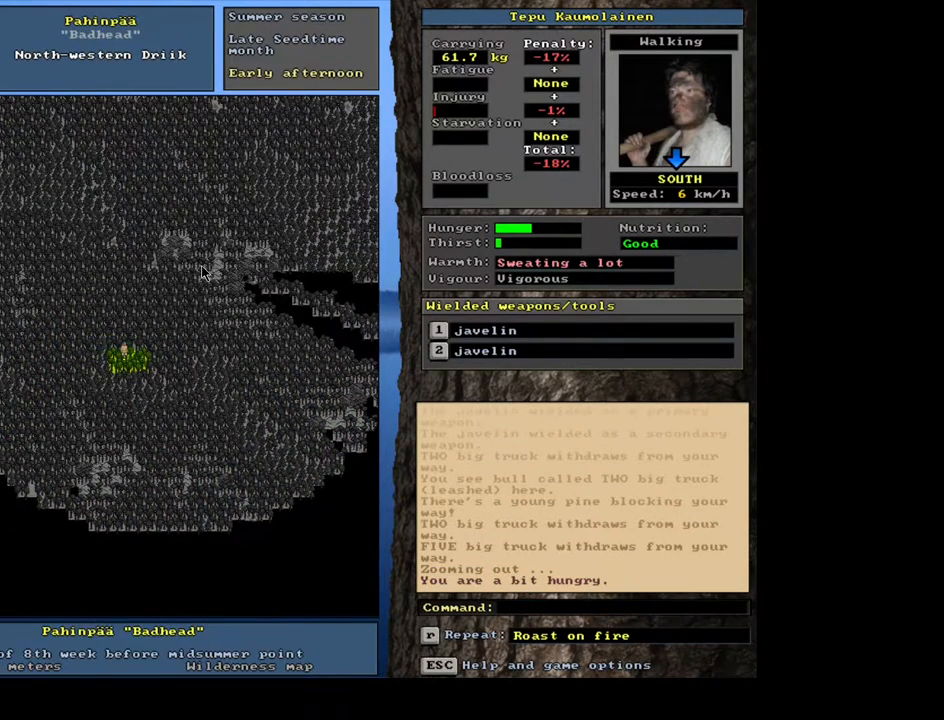
{"keys": ["ctrl_l", "num2"], "mouse": [], "events": [[83, "num2", "up"], [200, "num1", "up"], [267, "num1", "down"], [400, "num1", "up"], [450, "num2", "down"]]}
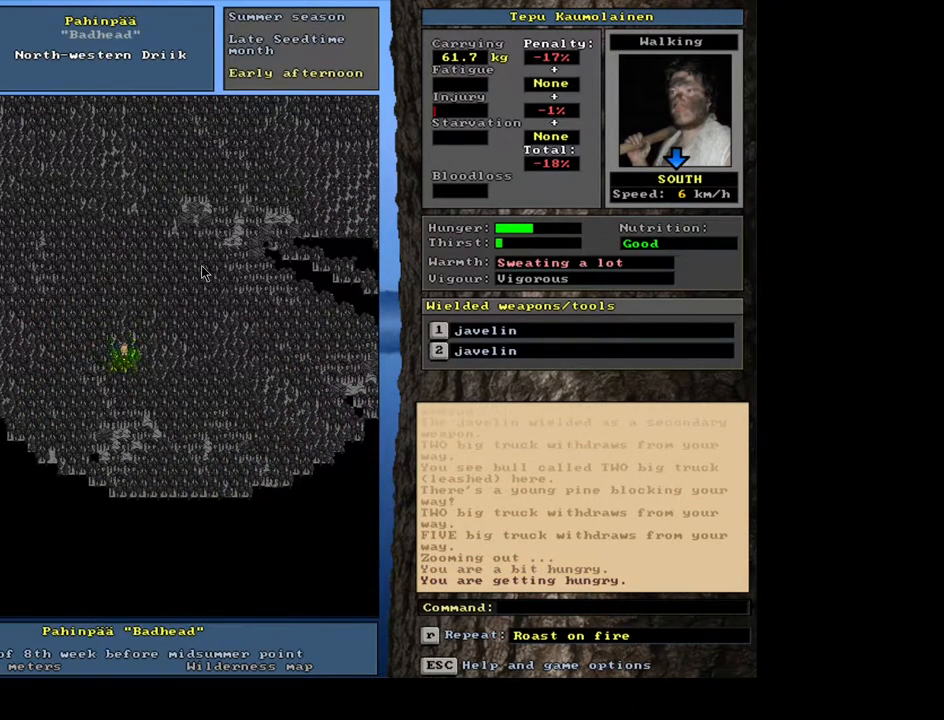
{"keys": ["ctrl_l"], "mouse": [], "events": [[50, "num1", "down"], [100, "num2", "up"], [167, "num1", "up"], [167, "num2", "down"], [300, "num2", "up"], [367, "num2", "down"], [450, "num2", "up"]]}
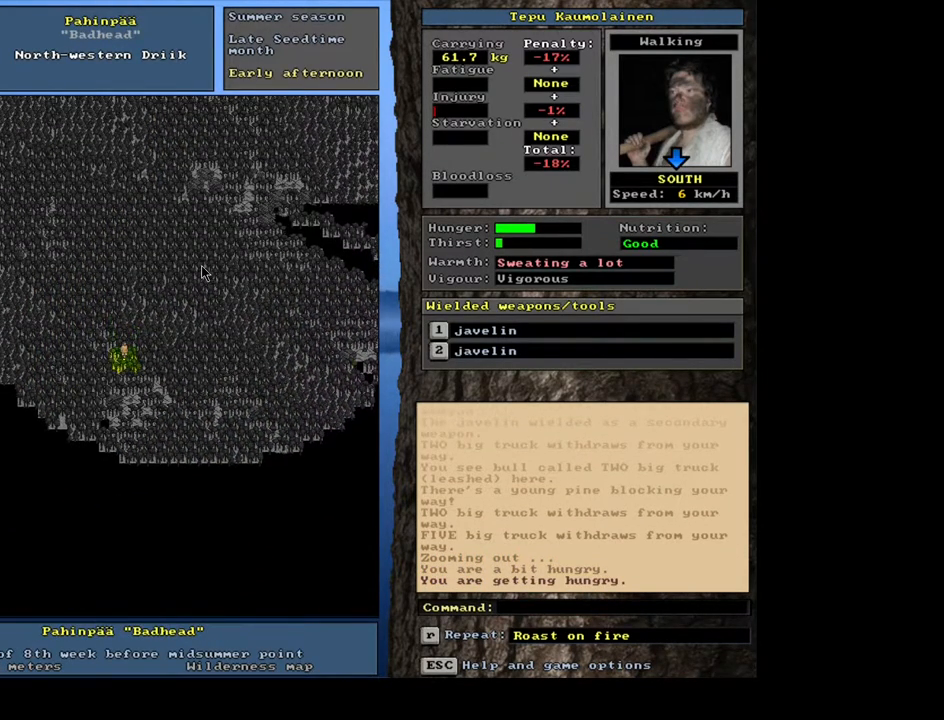
{"keys": ["ctrl_l"], "mouse": [], "events": [[17, "num2", "down"], [100, "num2", "up"], [200, "num1", "down"], [317, "num1", "up"], [367, "num2", "down"], [450, "num2", "up"]]}
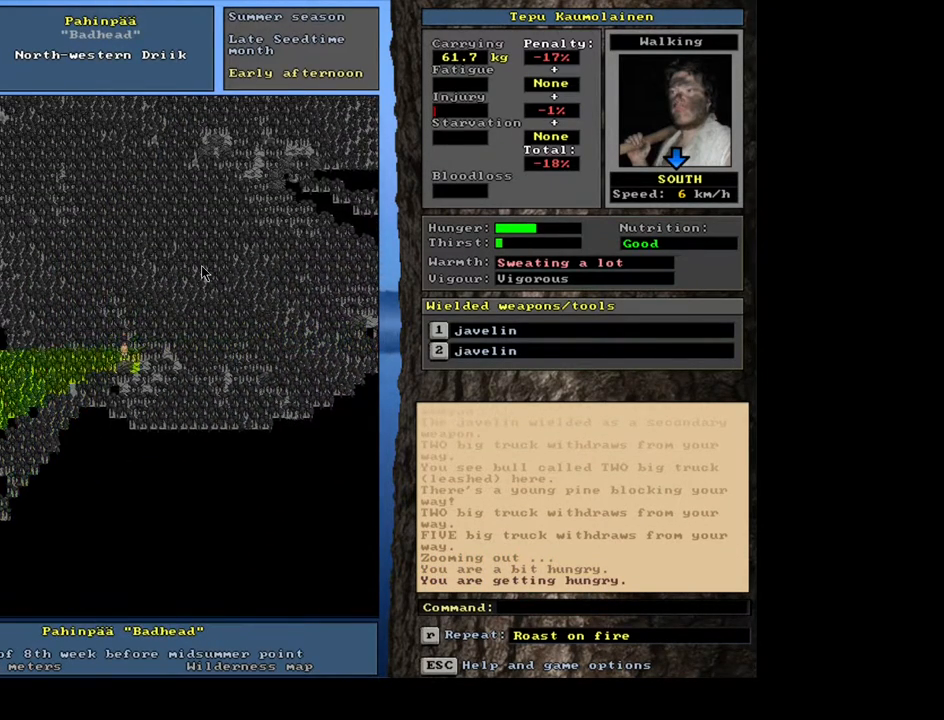
{"keys": ["ctrl_l"], "mouse": [], "events": [[200, "num2", "down"], [317, "num2", "up"]]}
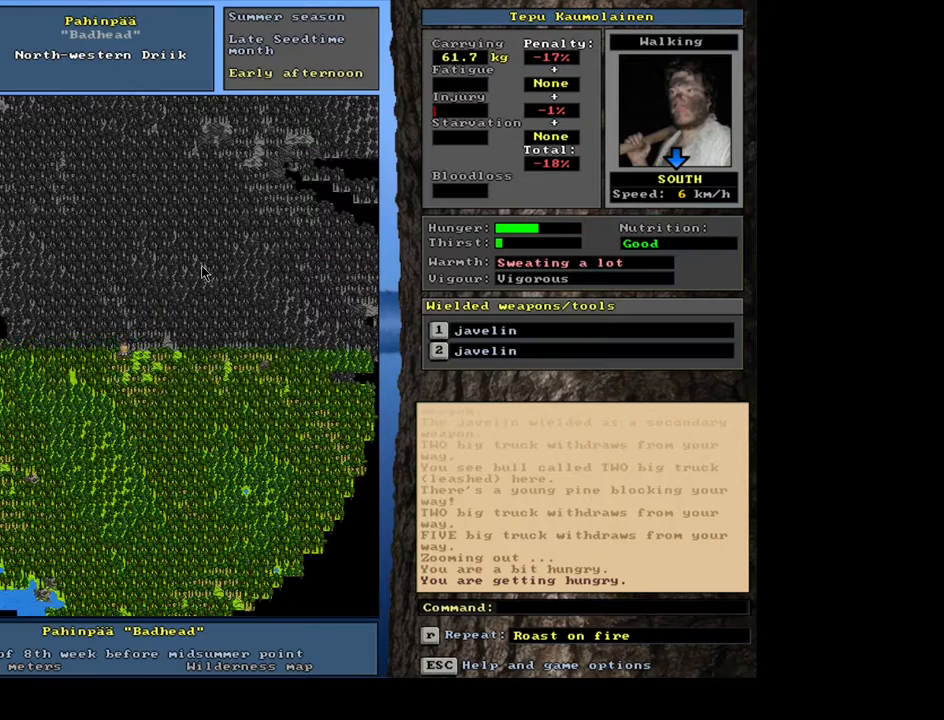
{"keys": [], "mouse": [], "events": [[183, "ctrl_l", "up"]]}
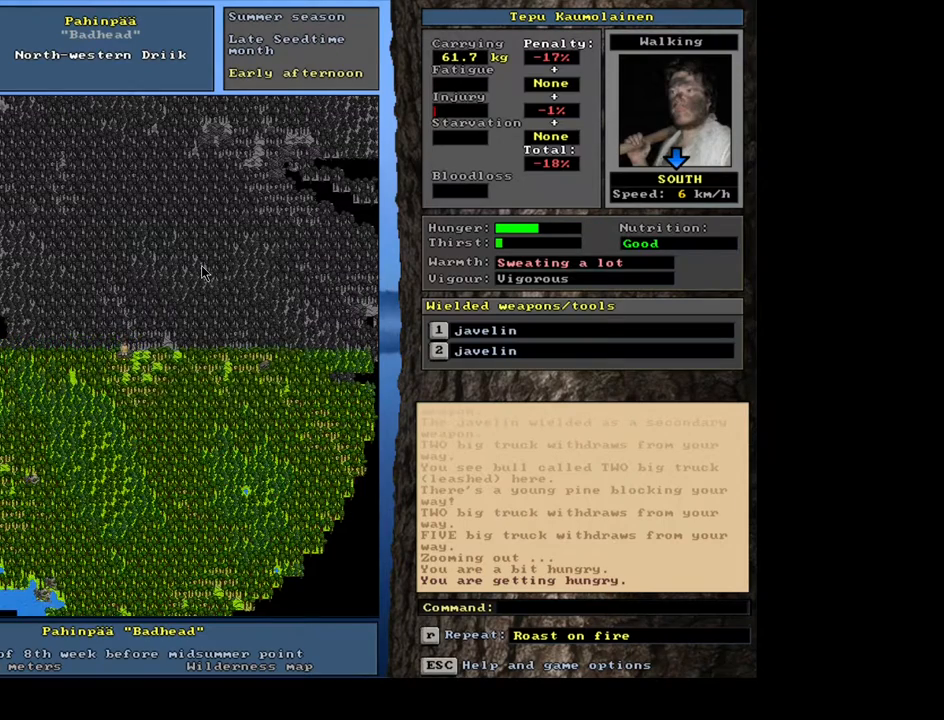
{"keys": [], "mouse": [], "events": [[83, "num3", "down"], [183, "num3", "up"]]}
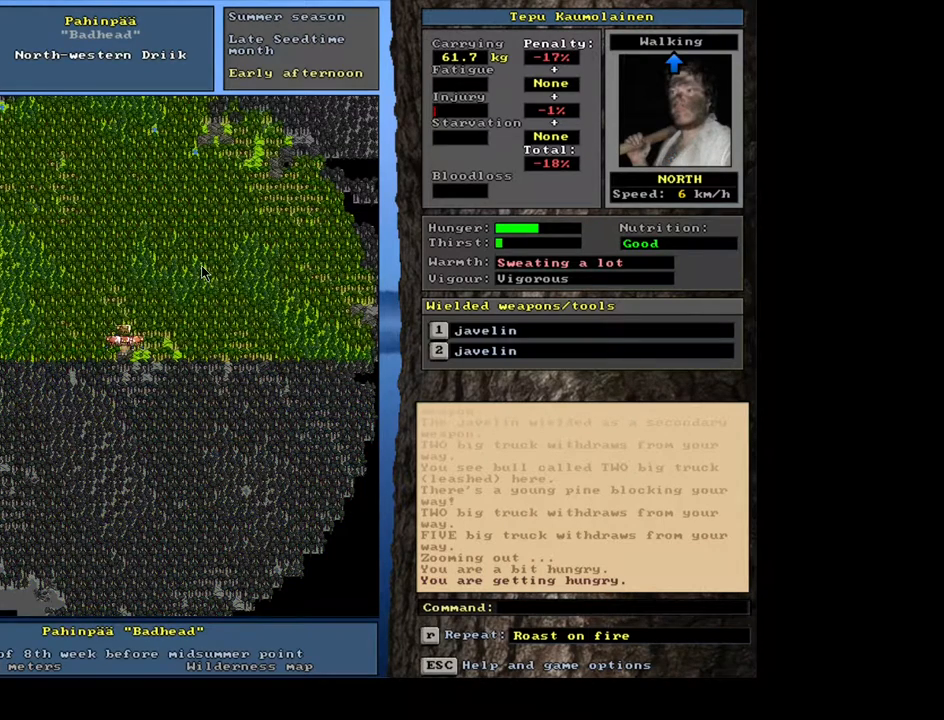
{"keys": [], "mouse": [], "events": [[133, "num3", "down"], [283, "num3", "up"]]}
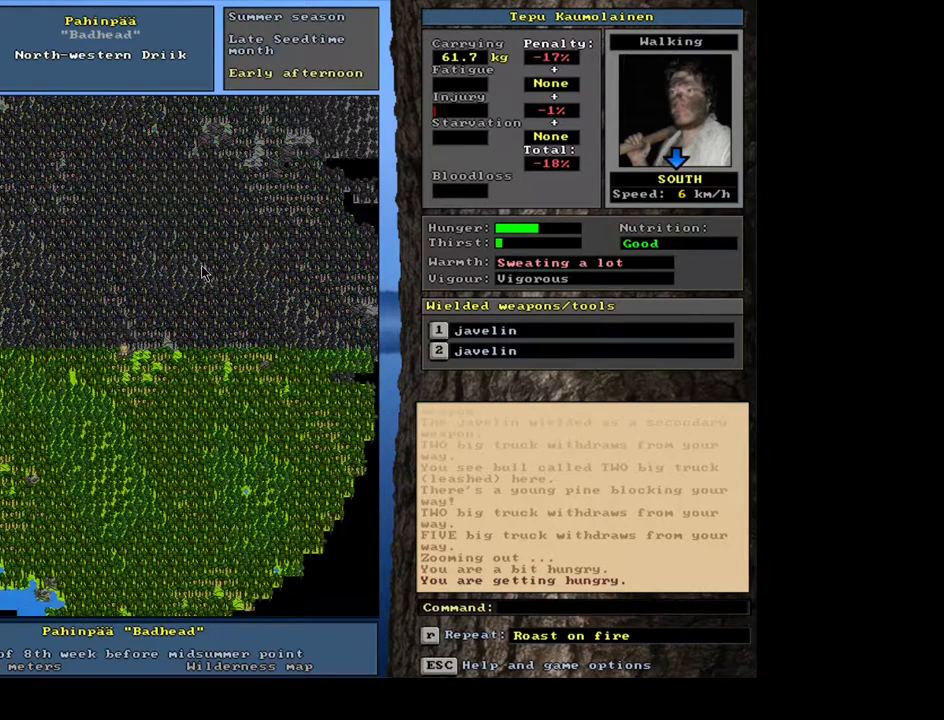
{"keys": [], "mouse": [], "events": []}
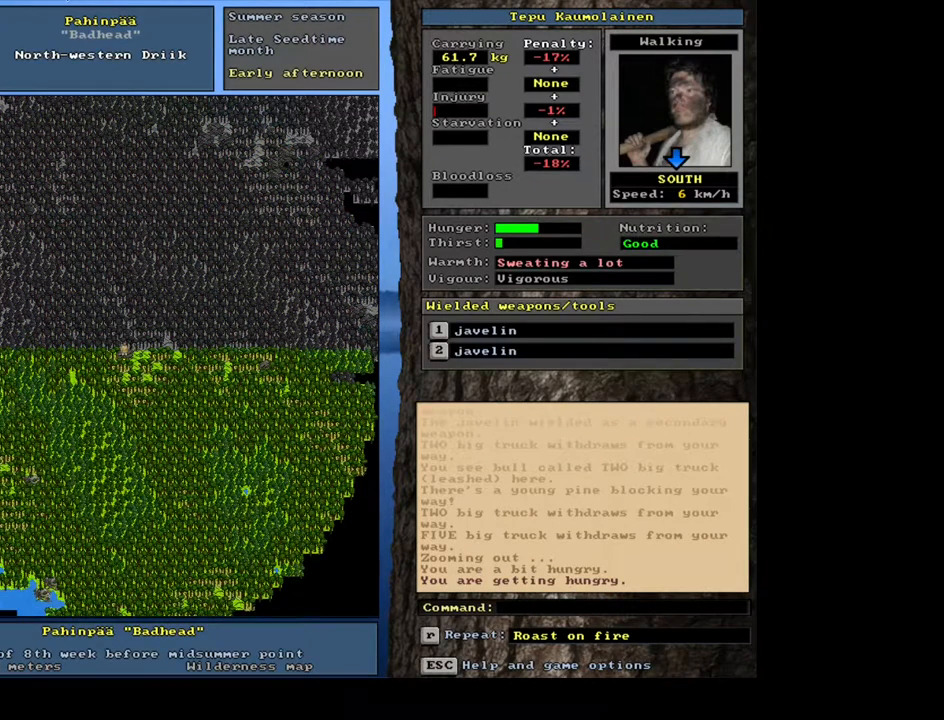
{"keys": [], "mouse": [], "events": [[367, "f6", "down"], [467, "f6", "up"]]}
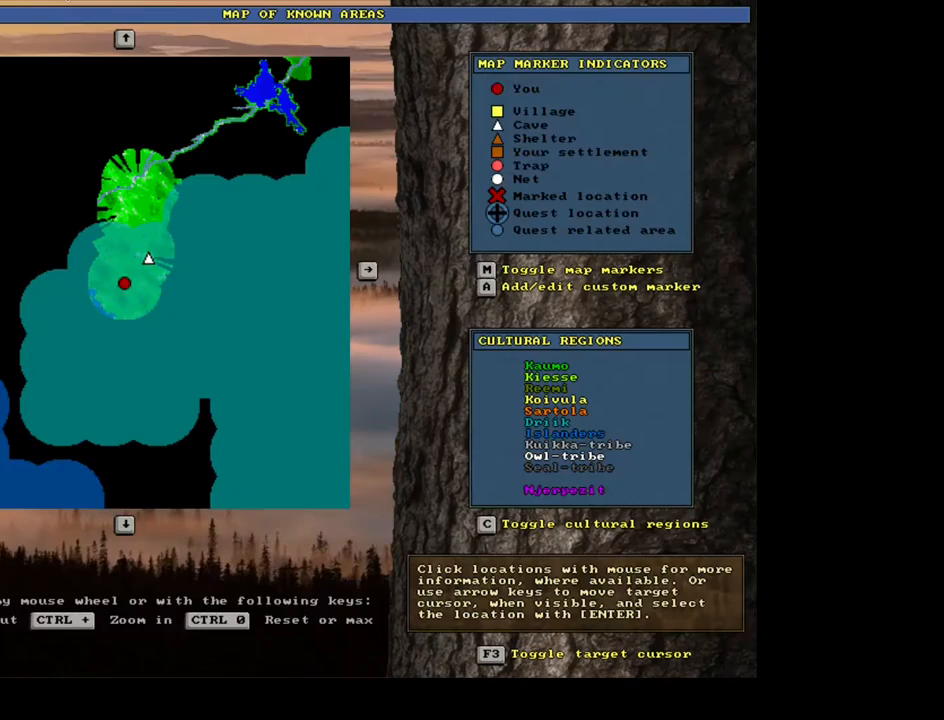
{"keys": [], "mouse": [], "events": []}
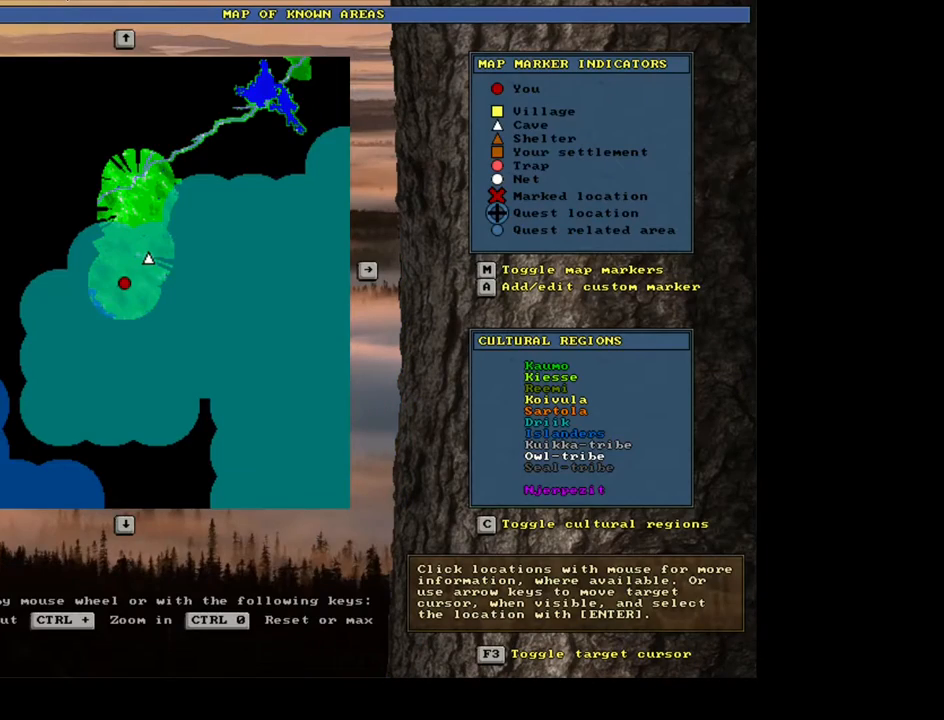
{"keys": [], "mouse": [], "events": [[250, "escape", "down"], [333, "escape", "up"]]}
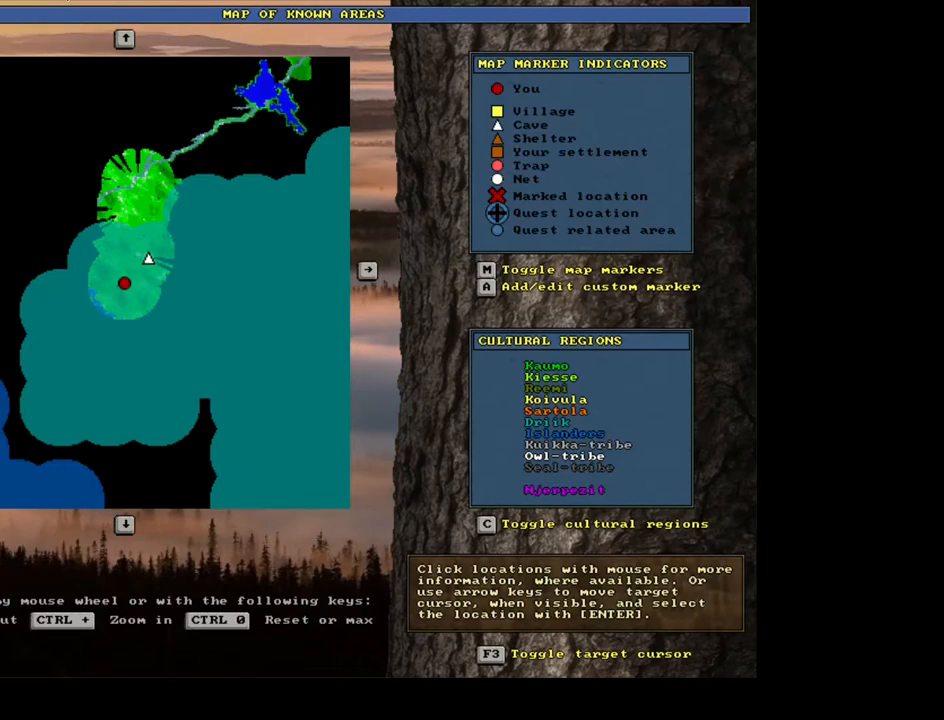
{"keys": ["ctrl_l"], "mouse": [], "events": [[350, "ctrl_l", "down"]]}
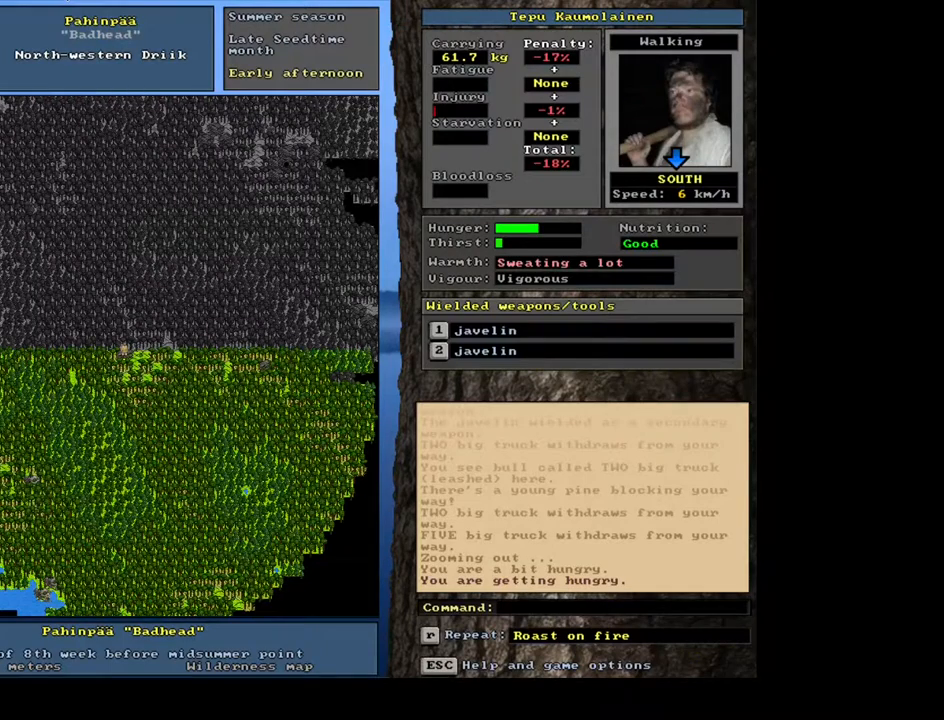
{"keys": ["ctrl_l"], "mouse": [], "events": [[400, "num1", "down"], [500, "num1", "up"]]}
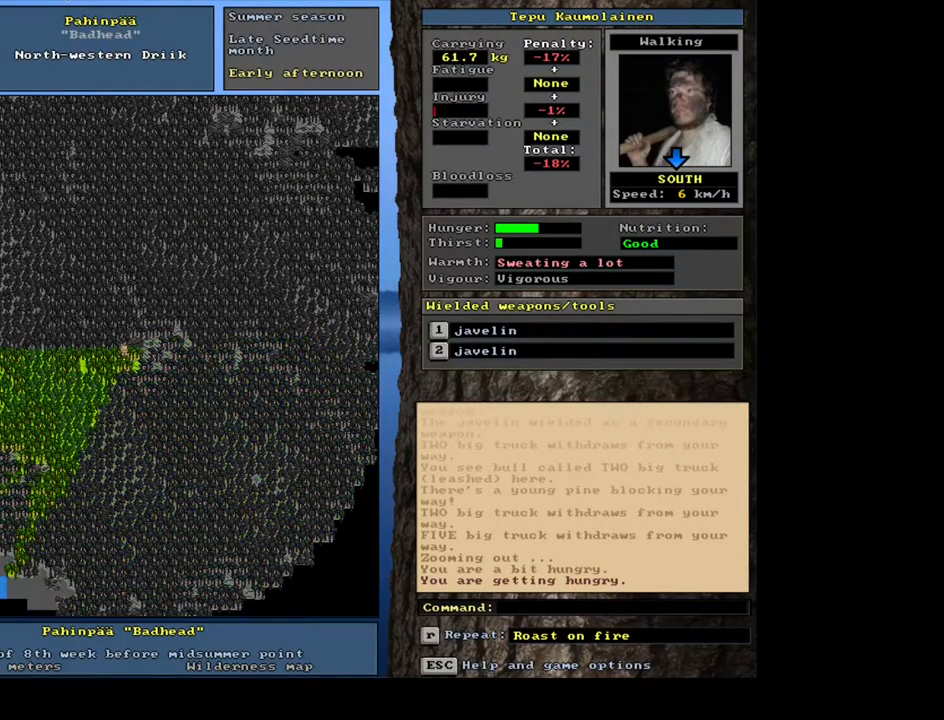
{"keys": ["ctrl_l", "num1"], "mouse": [], "events": [[67, "num1", "down"], [183, "num1", "up"], [217, "num1", "down"], [333, "num1", "up"], [400, "num1", "down"]]}
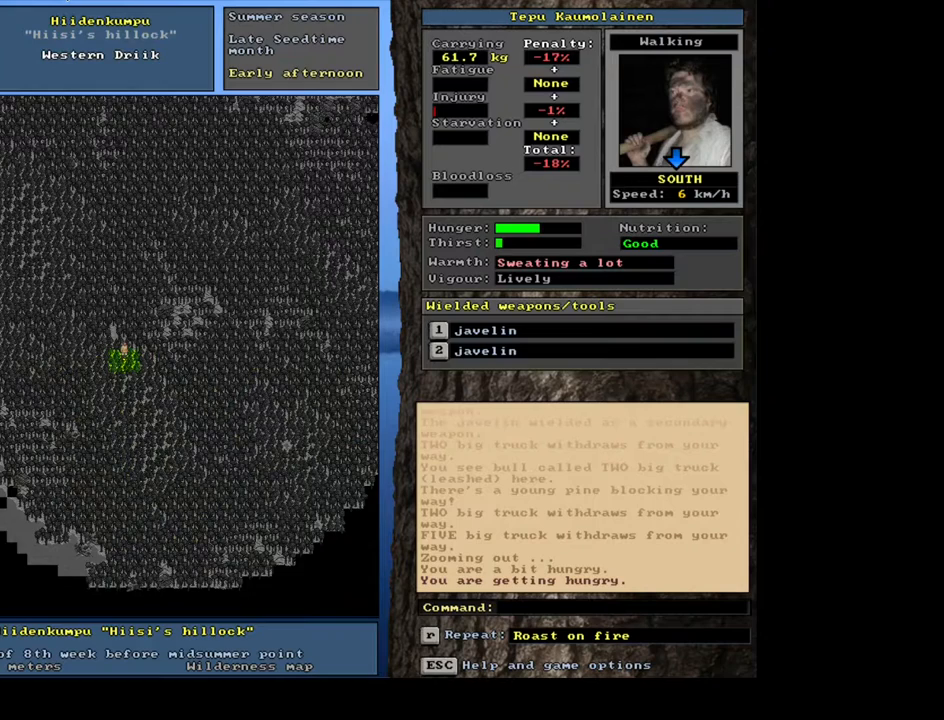
{"keys": ["ctrl_l", "num1"], "mouse": [], "events": [[17, "num1", "up"], [67, "num1", "down"], [167, "num1", "up"], [217, "num1", "down"], [300, "num1", "up"], [417, "num2", "down"], [433, "num1", "down"], [450, "num2", "up"]]}
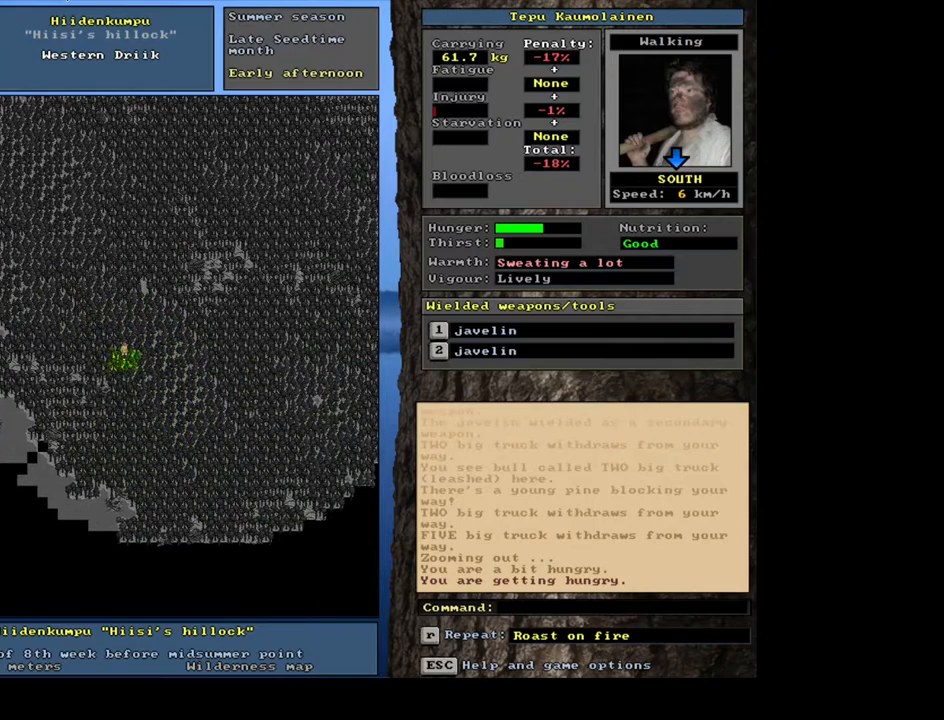
{"keys": ["ctrl_l"], "mouse": [], "events": [[17, "num1", "up"], [117, "num1", "down"], [217, "num1", "up"], [267, "num1", "down"], [367, "num1", "up"]]}
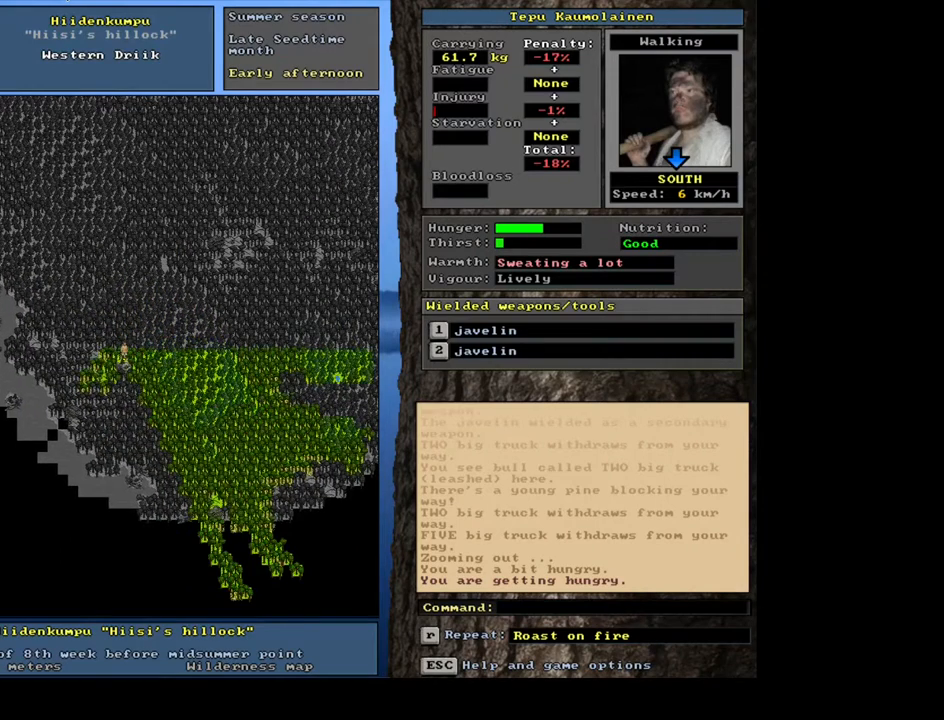
{"keys": ["ctrl_l"], "mouse": [], "events": [[383, "num2", "down"], [450, "num2", "up"]]}
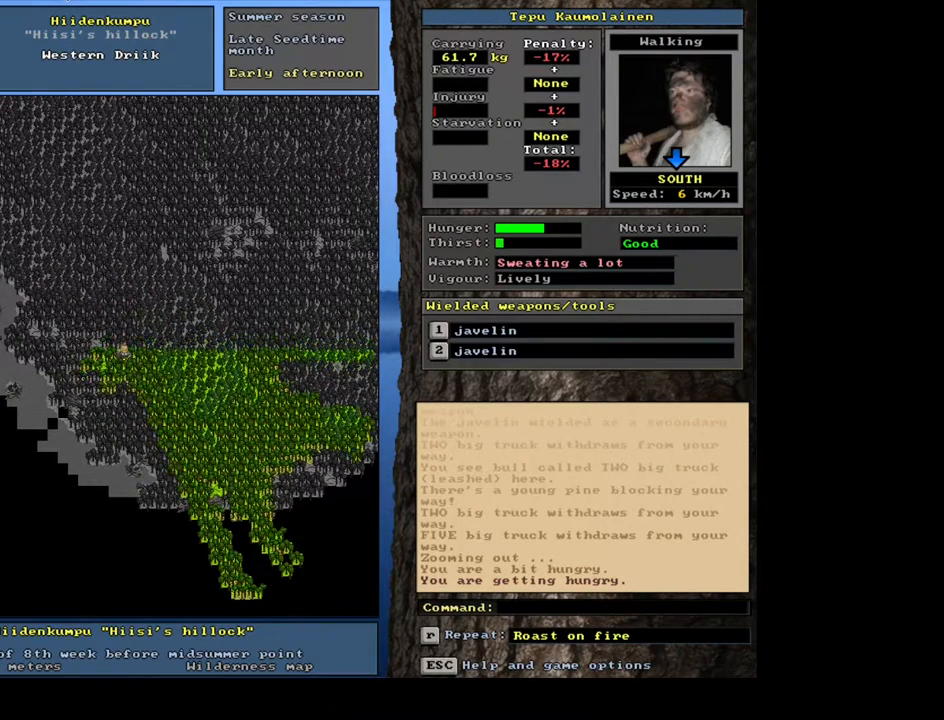
{"keys": [], "mouse": [], "events": [[150, "ctrl_l", "up"], [317, "num3", "down"], [417, "num3", "up"]]}
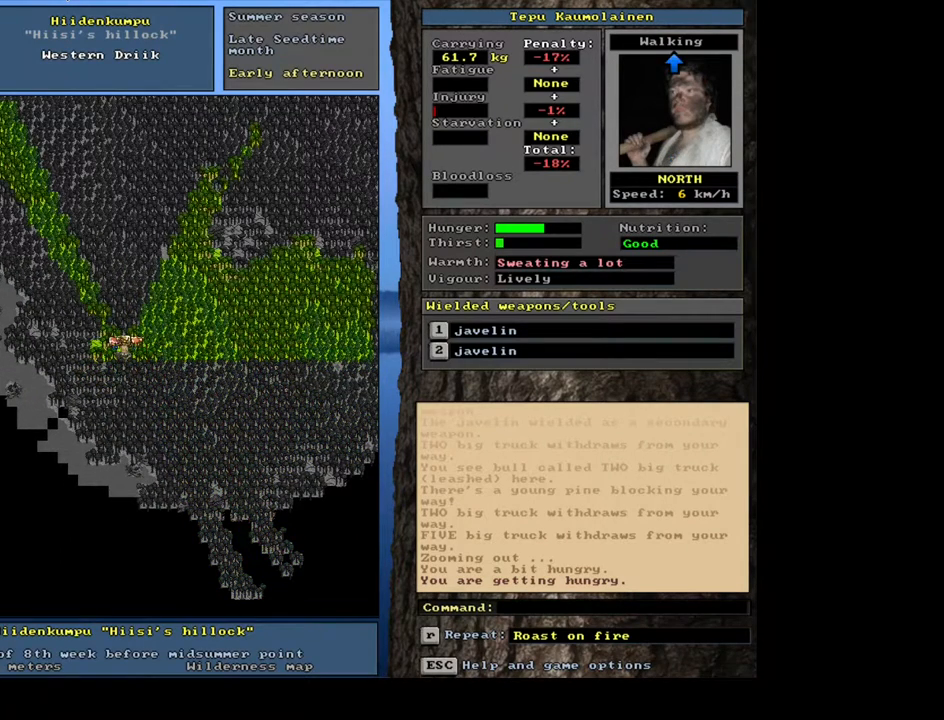
{"keys": [], "mouse": [], "events": [[317, "num3", "down"], [450, "num3", "up"]]}
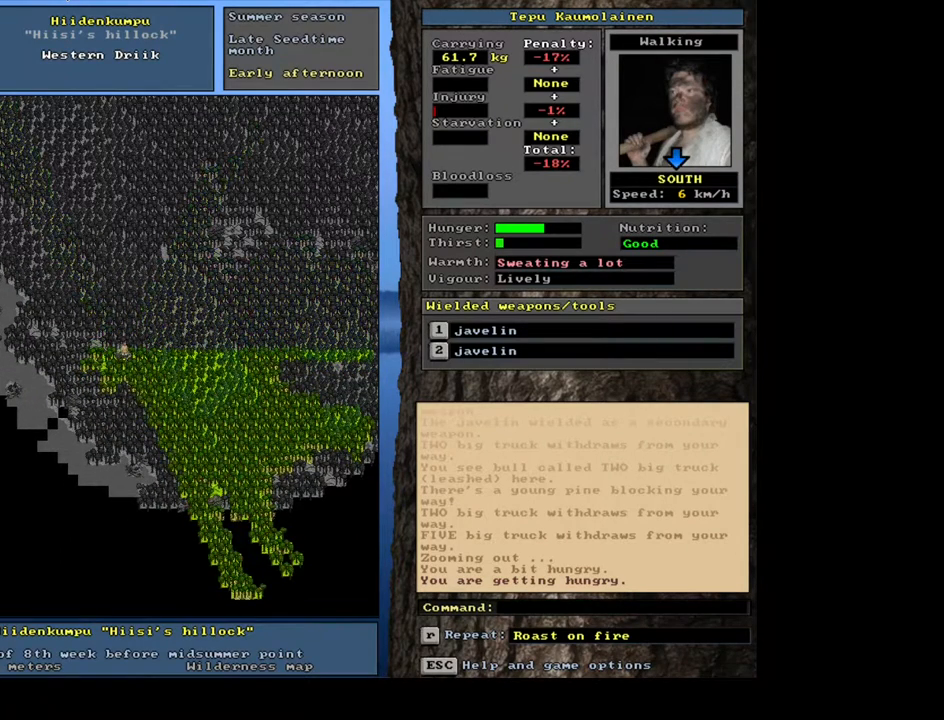
{"keys": ["ctrl_l"], "mouse": [], "events": [[17, "ctrl_l", "down"], [200, "num2", "down"], [300, "num2", "up"], [400, "num2", "down"], [450, "num2", "up"]]}